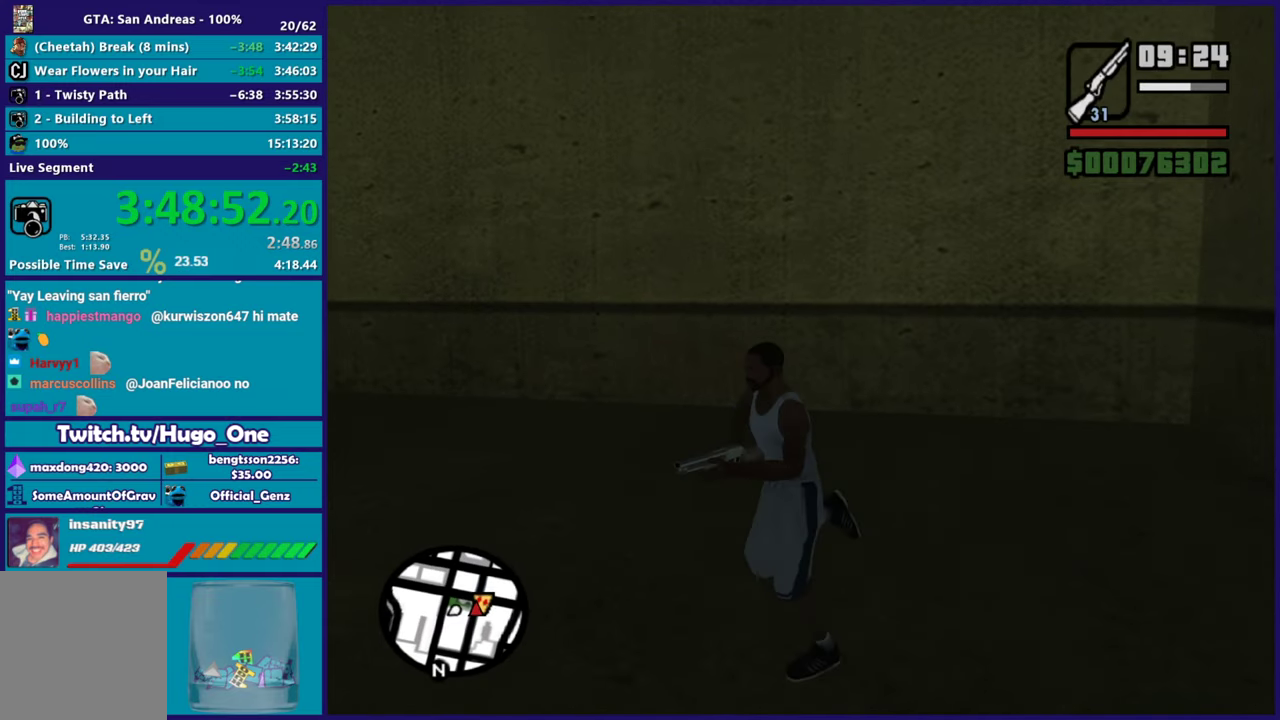
Gameplay with a controller (Xbox layout); each line is a JSON object with the inputs held at the frame after it. "events" lists button and stick changes between this image and that frame as [ms after this image, input, new state], when the widget could be followed in between. Not read: START.
{"buttons": [], "left_stick": "center", "right_stick": "right", "events": [[66, "left_stick", "down"], [150, "left_stick", "down-right"], [200, "left_stick", "right"], [317, "left_stick", "up-right"], [367, "R1", "down"], [367, "left_stick", "center"], [467, "R1", "up"]]}
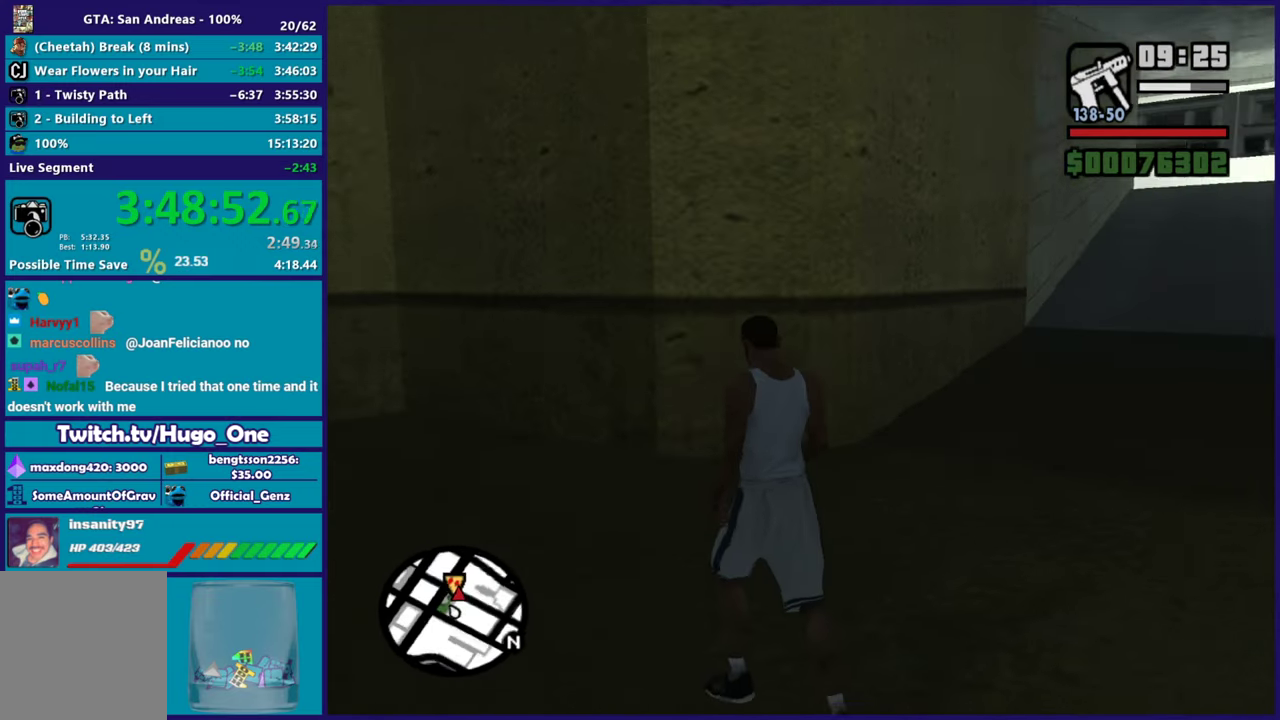
{"buttons": [], "left_stick": "right", "right_stick": "down-right", "events": [[166, "right_stick", "down-right"], [383, "left_stick", "right"]]}
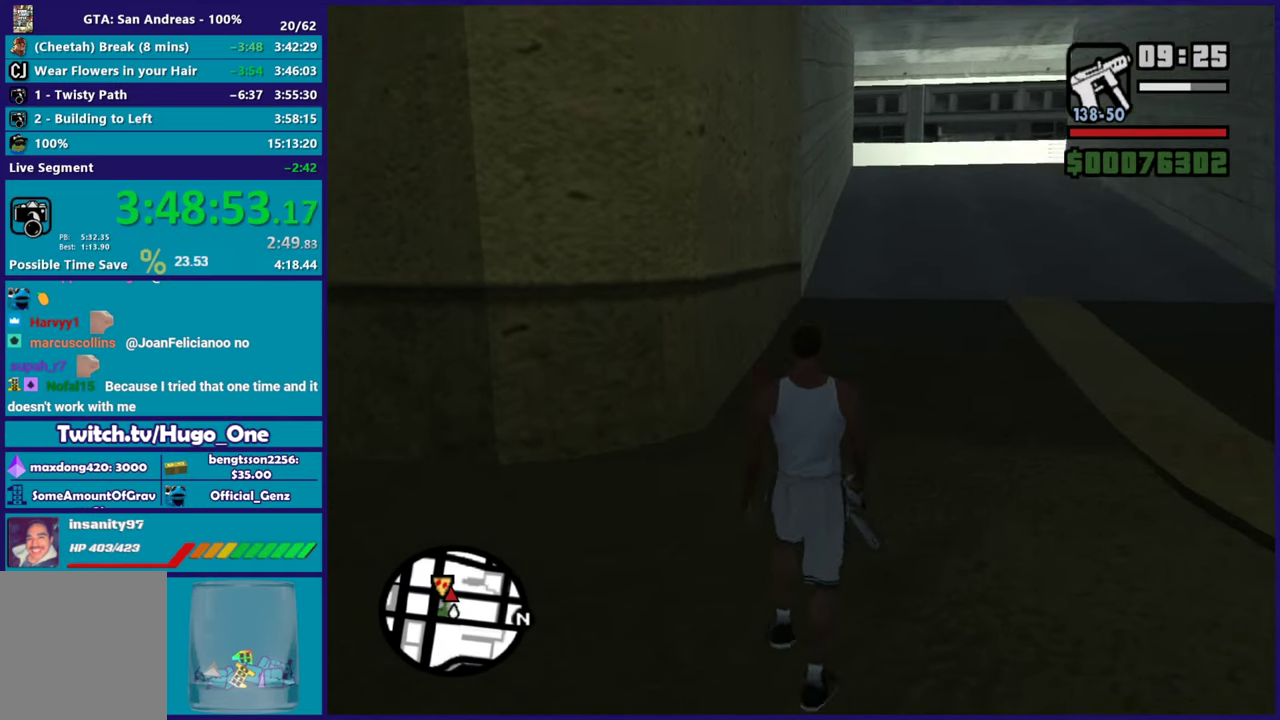
{"buttons": [], "left_stick": "up-right", "right_stick": "center", "events": [[150, "left_stick", "up-right"], [167, "R1", "down"], [167, "right_stick", "center"], [250, "right_stick", "left"], [300, "R1", "up"], [300, "left_stick", "center"], [317, "right_stick", "center"], [467, "left_stick", "up-right"]]}
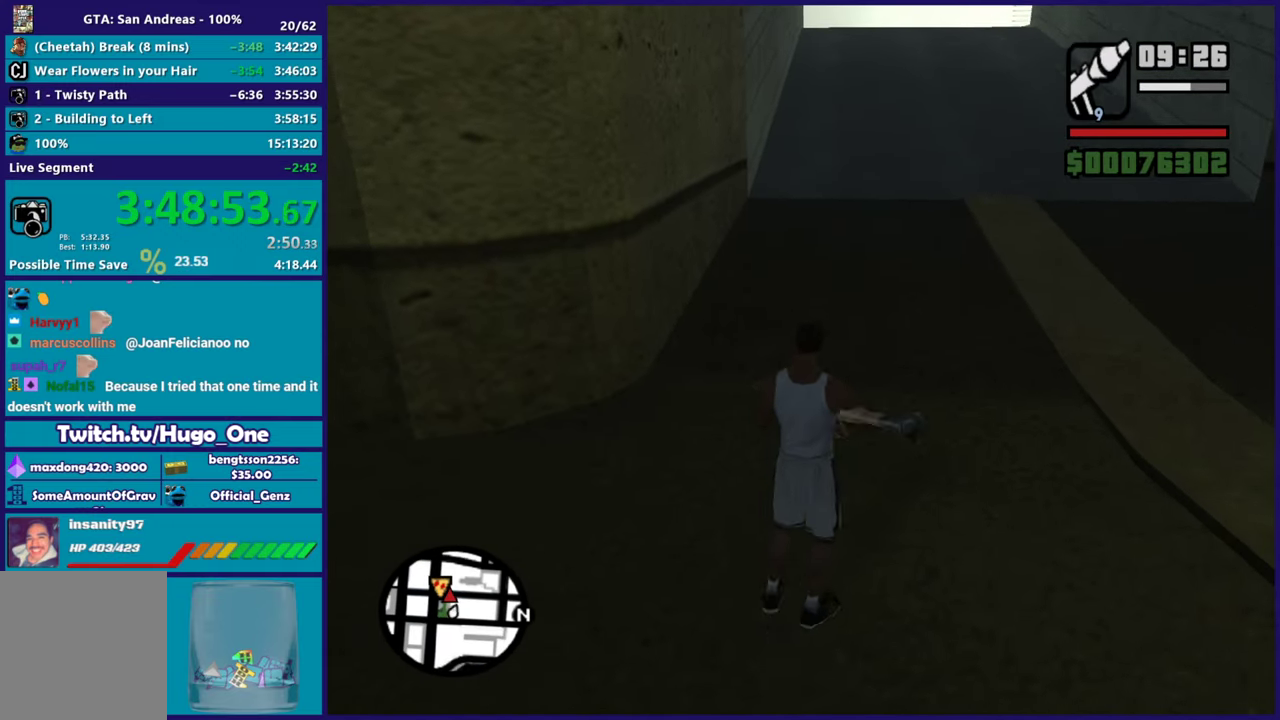
{"buttons": [], "left_stick": "right", "right_stick": "center", "events": [[16, "R1", "down"], [133, "R1", "up"], [133, "left_stick", "up"], [200, "left_stick", "center"], [467, "left_stick", "right"]]}
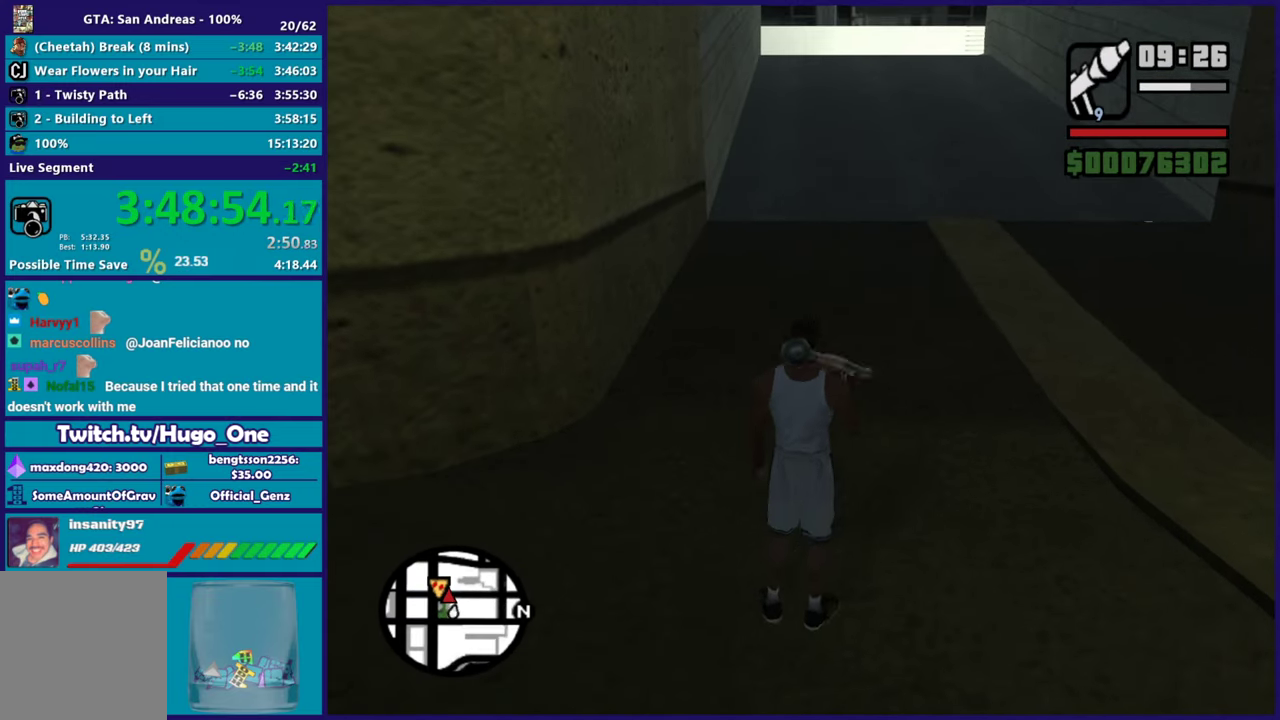
{"buttons": ["R1"], "left_stick": "center", "right_stick": "center", "events": [[67, "left_stick", "up"], [133, "R1", "down"], [217, "left_stick", "center"], [234, "R1", "up"], [484, "R1", "down"]]}
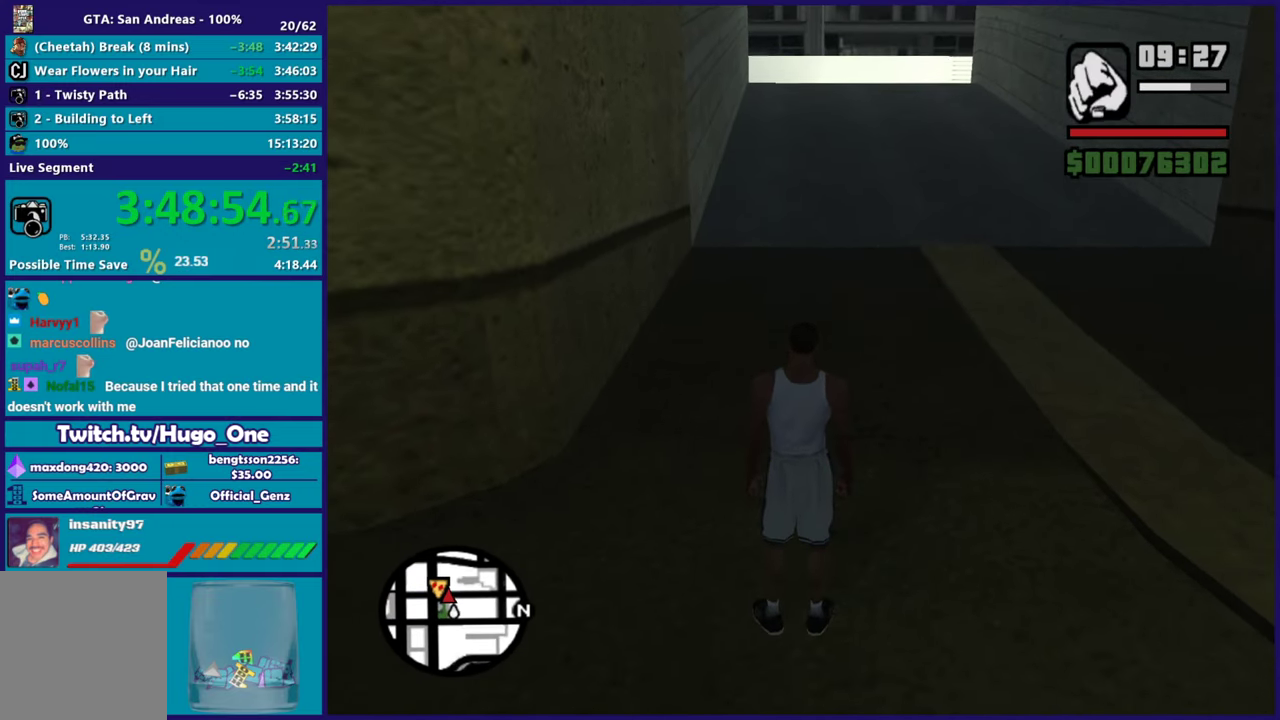
{"buttons": ["R1"], "left_stick": "center", "right_stick": "center", "events": [[83, "R1", "up"], [200, "R1", "down"], [283, "R1", "up"], [500, "R1", "down"]]}
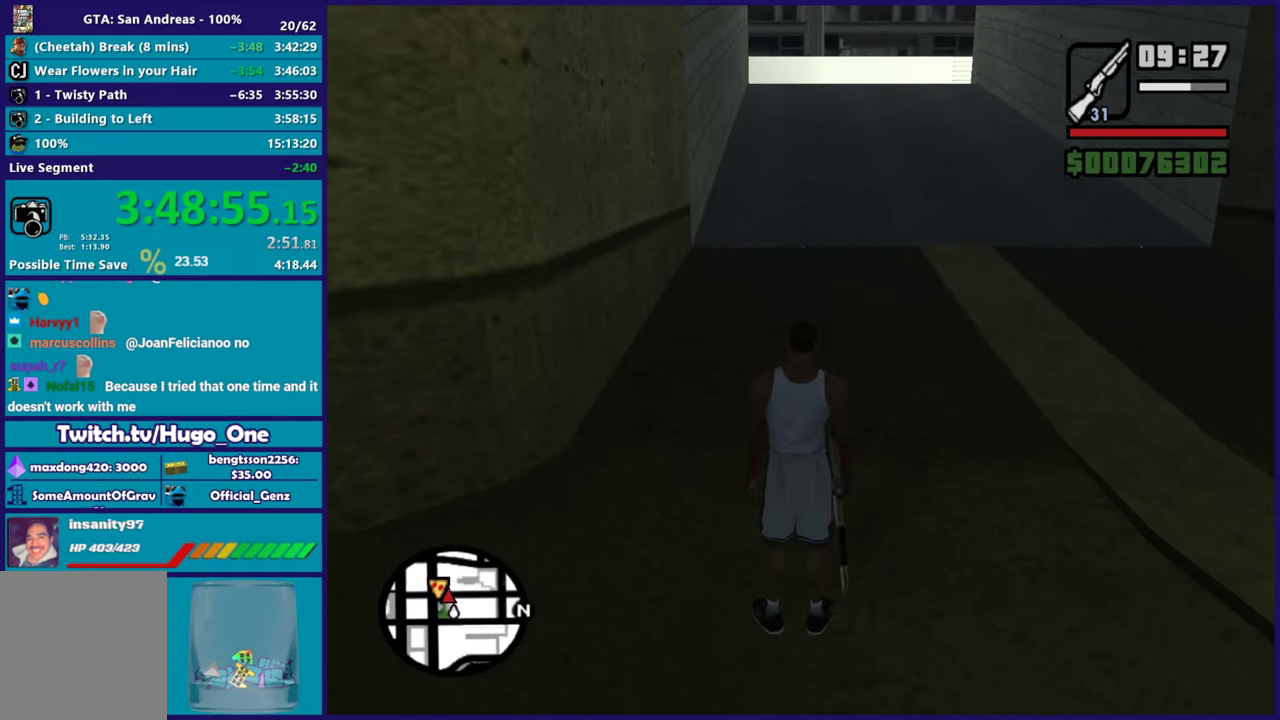
{"buttons": [], "left_stick": "center", "right_stick": "center", "events": [[117, "R1", "up"]]}
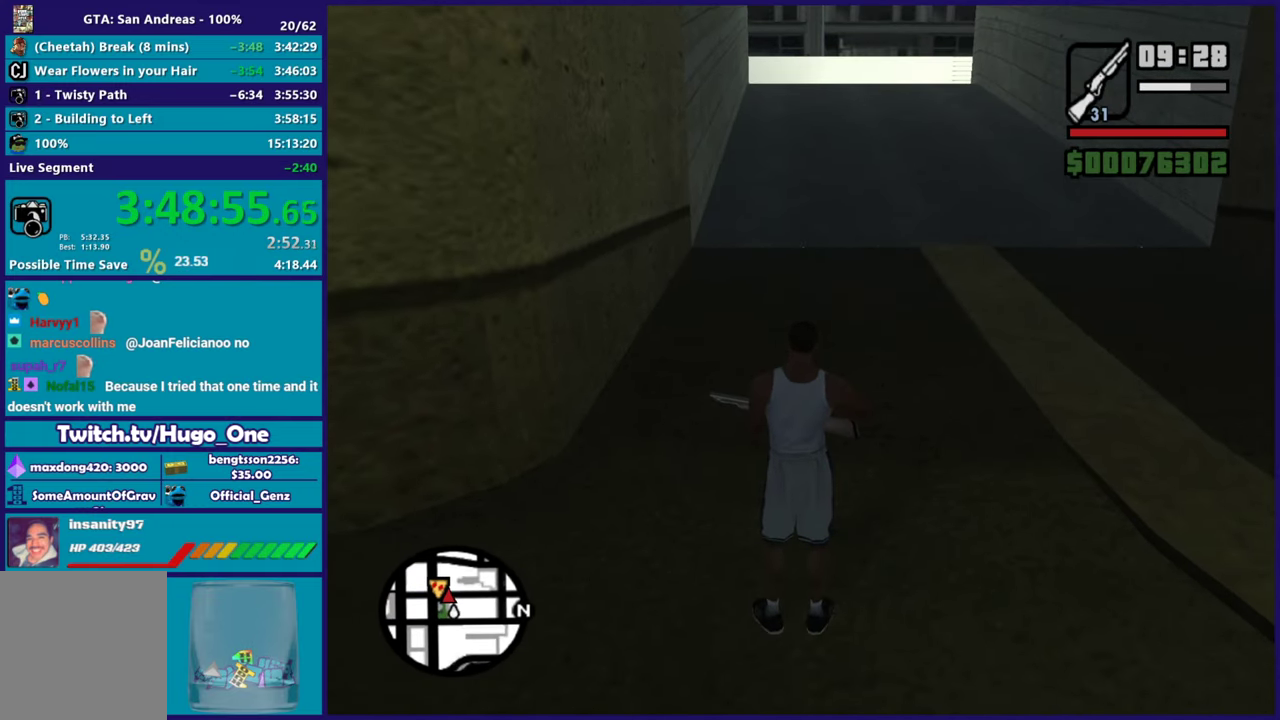
{"buttons": [], "left_stick": "center", "right_stick": "center", "events": []}
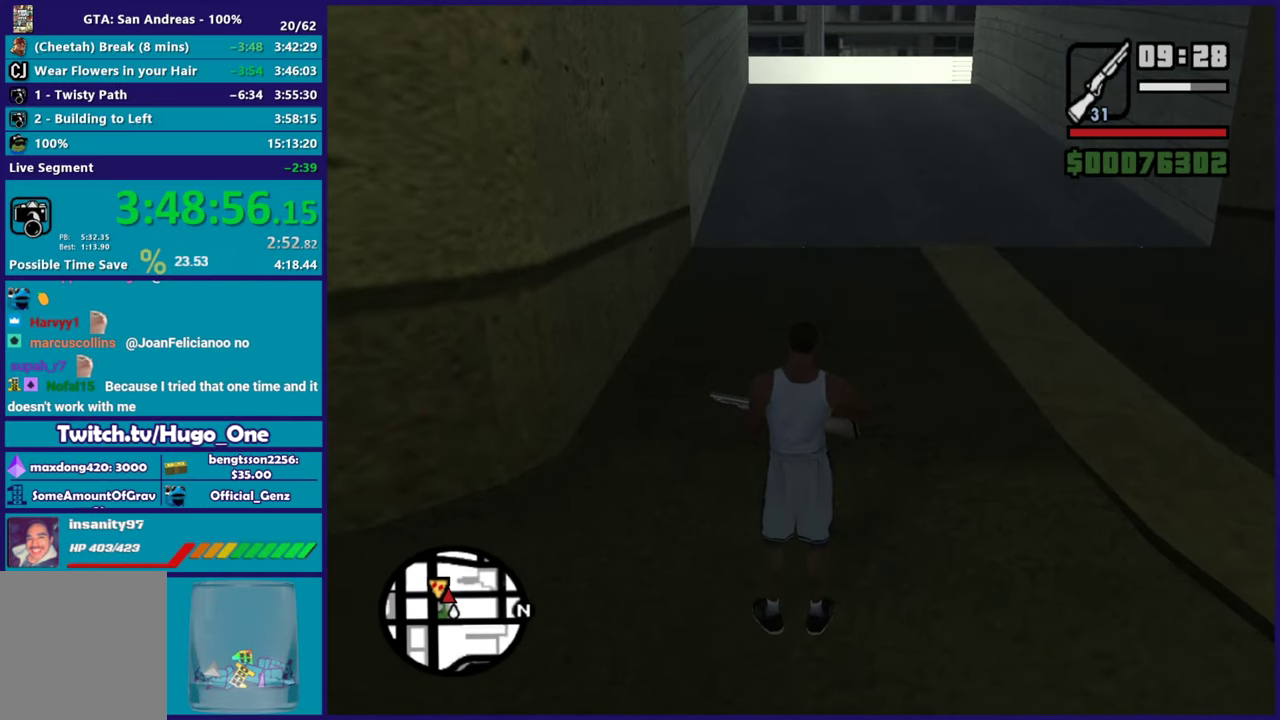
{"buttons": ["L3"], "left_stick": "center", "right_stick": "center", "events": [[450, "L3", "down"]]}
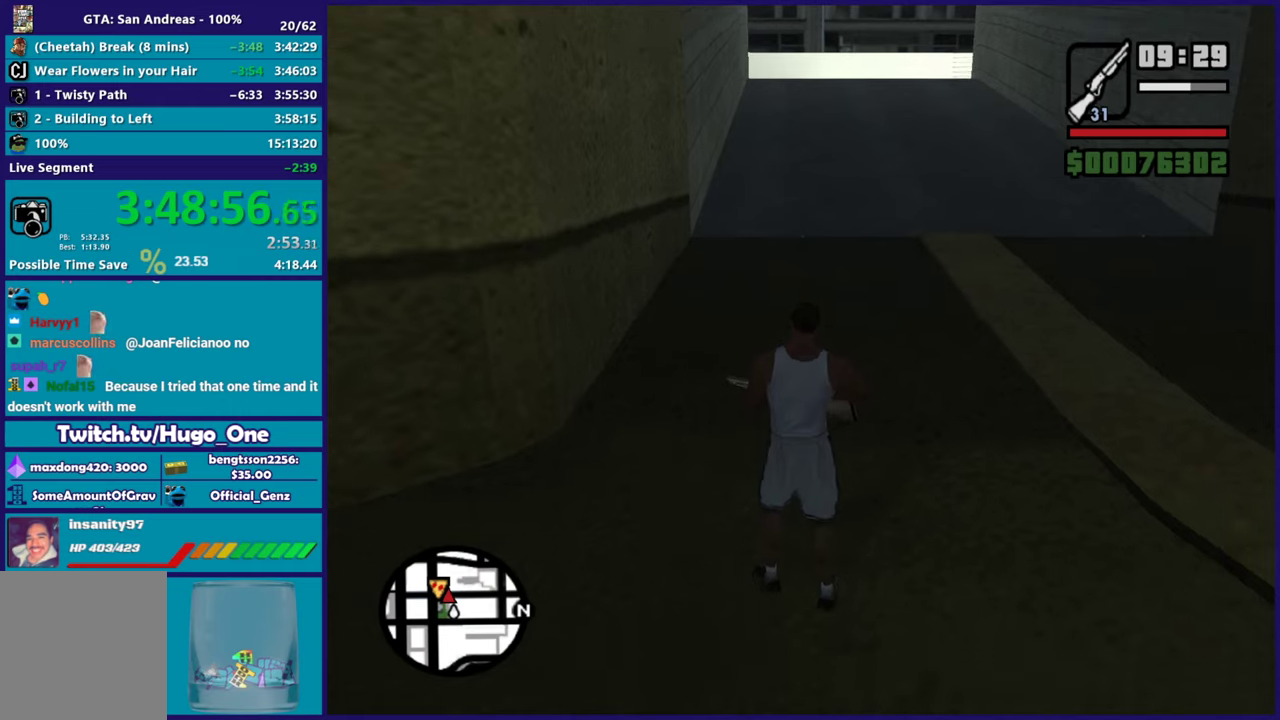
{"buttons": [], "left_stick": "center", "right_stick": "center", "events": [[133, "L3", "up"], [283, "L3", "down"], [450, "L3", "up"]]}
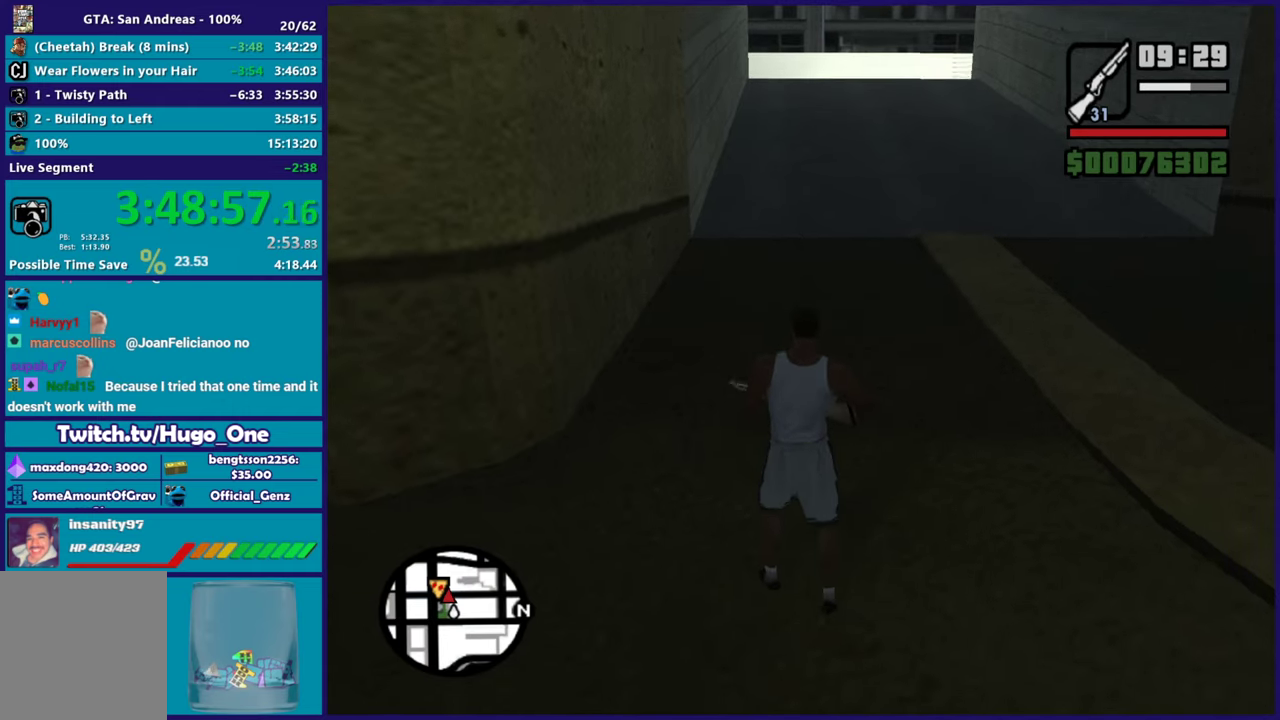
{"buttons": ["L3"], "left_stick": "center", "right_stick": "center", "events": [[67, "L3", "down"], [234, "L3", "up"], [367, "L3", "down"]]}
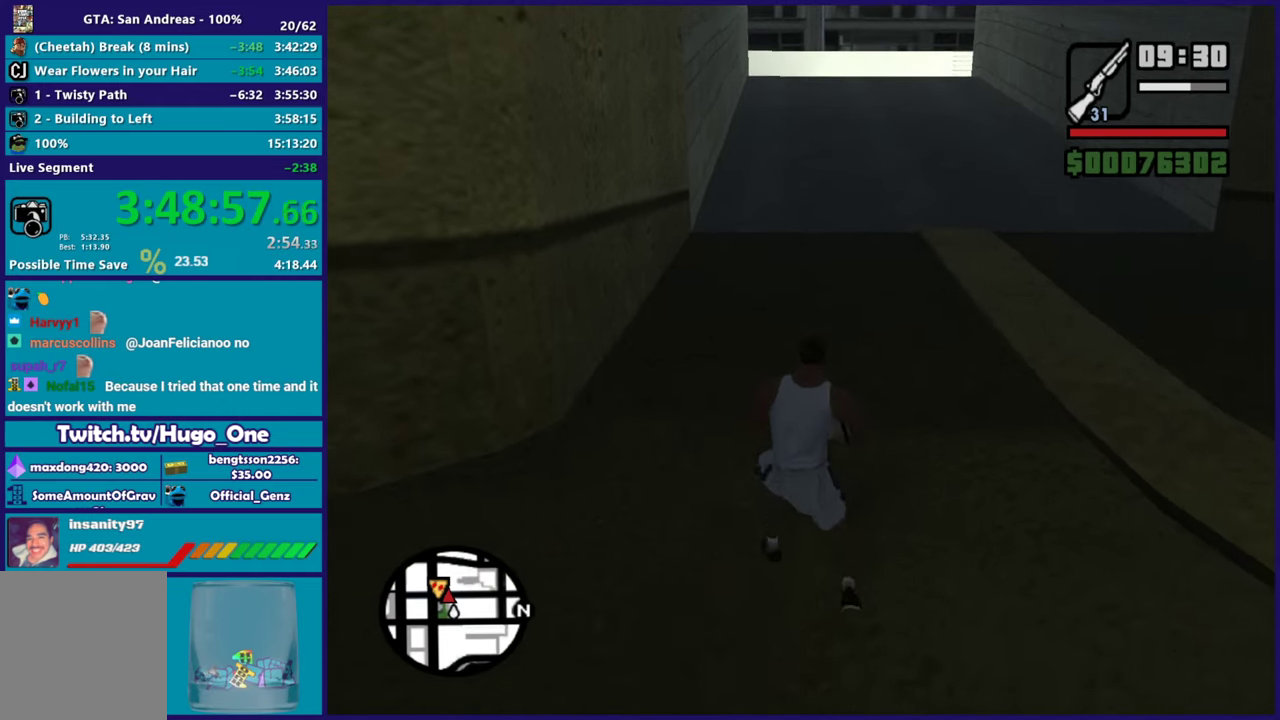
{"buttons": [], "left_stick": "center", "right_stick": "center", "events": [[33, "L3", "up"], [200, "L3", "down"], [367, "L3", "up"]]}
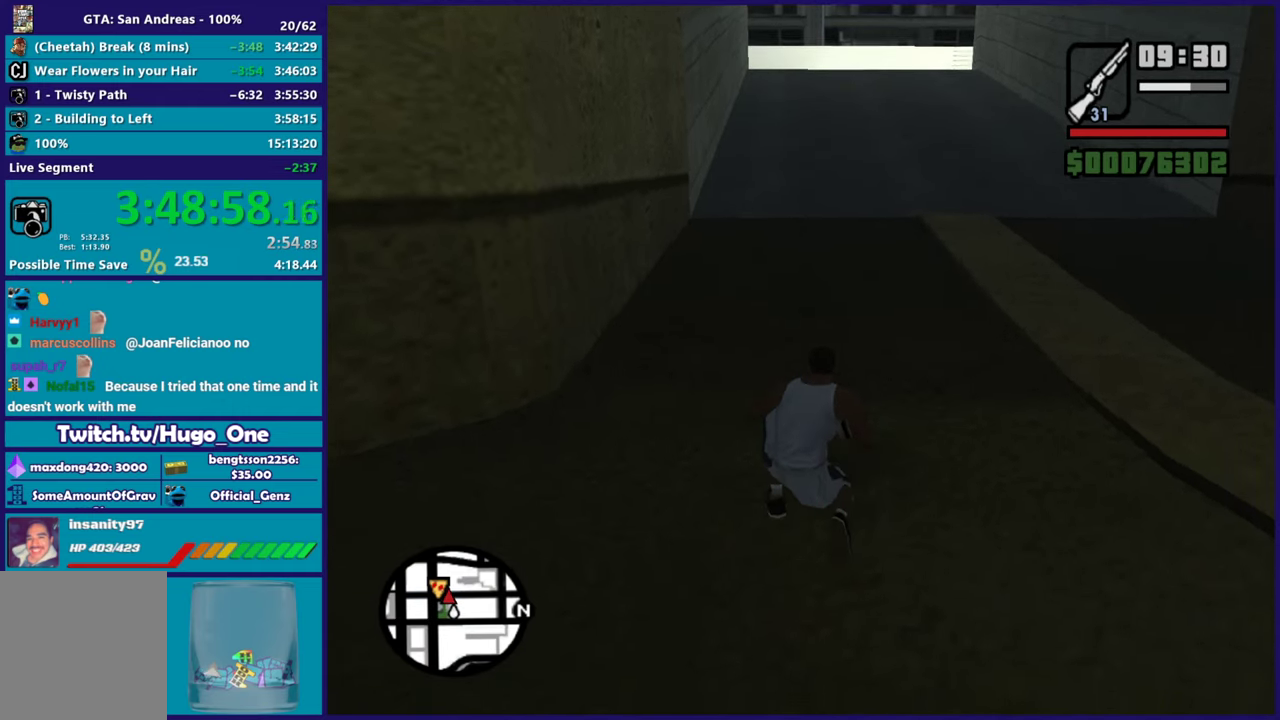
{"buttons": ["L3"], "left_stick": "center", "right_stick": "center", "events": [[50, "L3", "down"], [200, "L3", "up"], [434, "L3", "down"]]}
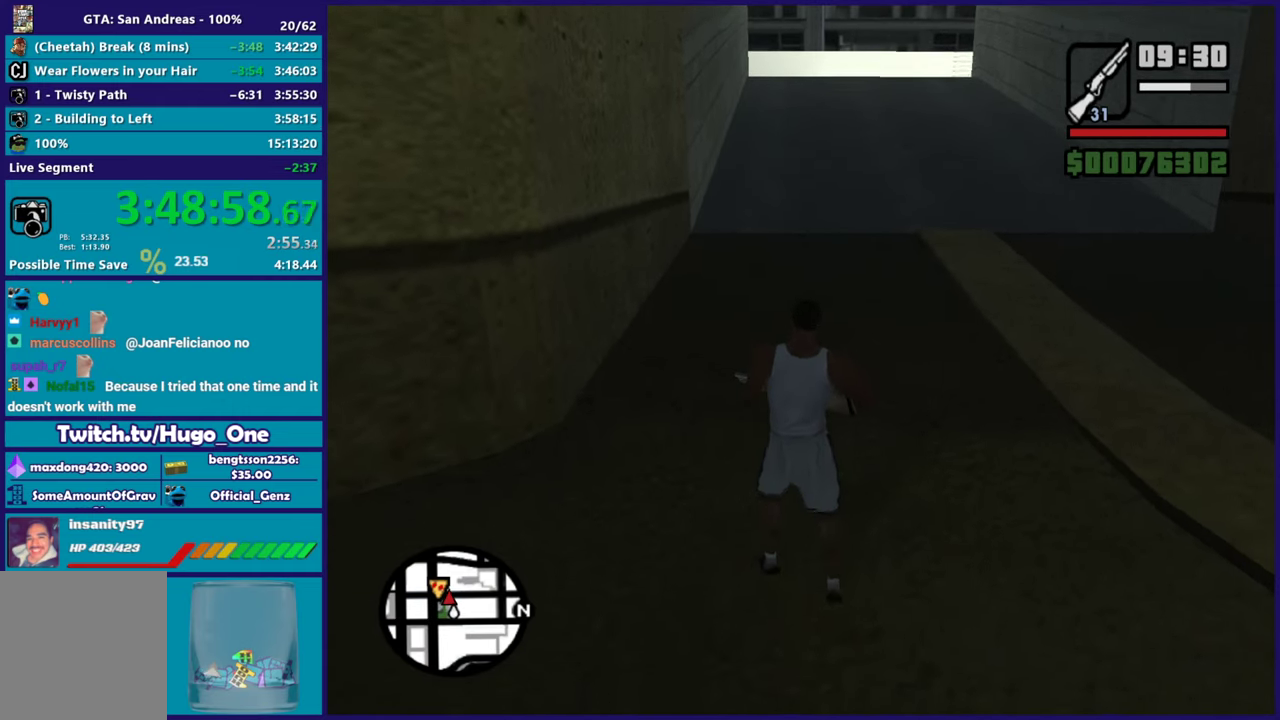
{"buttons": [], "left_stick": "center", "right_stick": "center", "events": [[83, "L3", "up"], [266, "L3", "down"], [417, "L3", "up"]]}
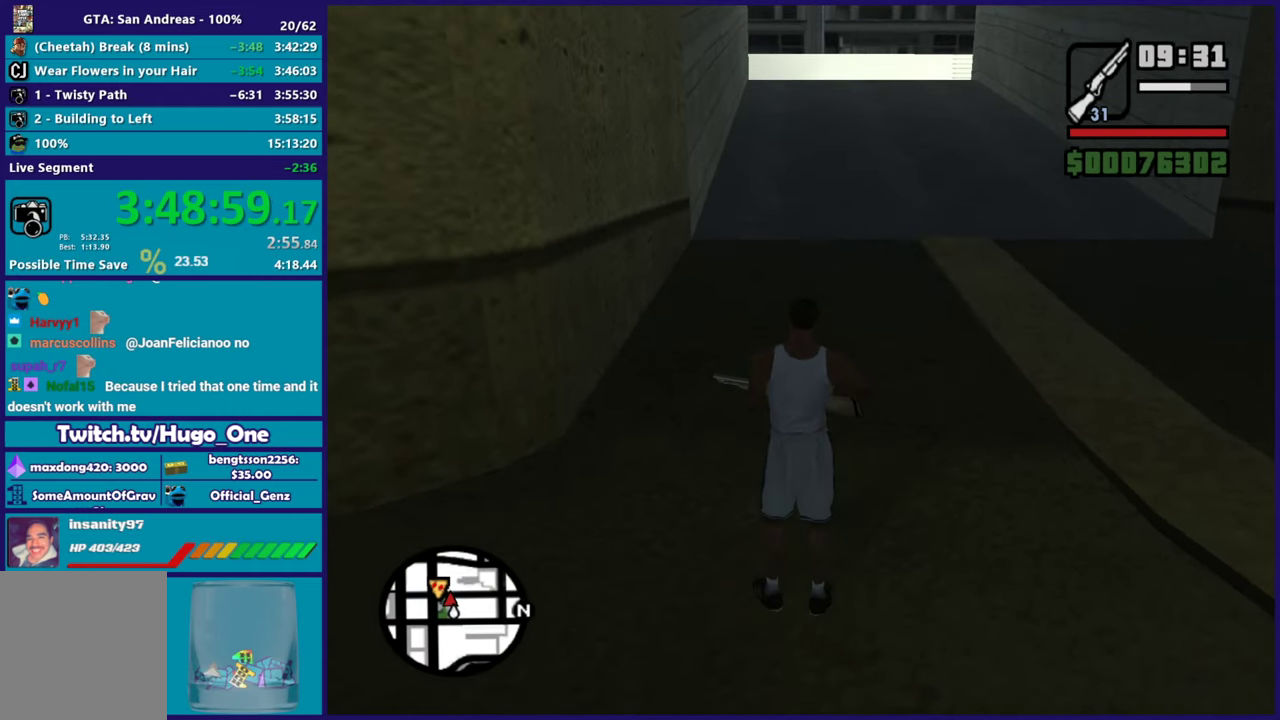
{"buttons": [], "left_stick": "center", "right_stick": "center", "events": []}
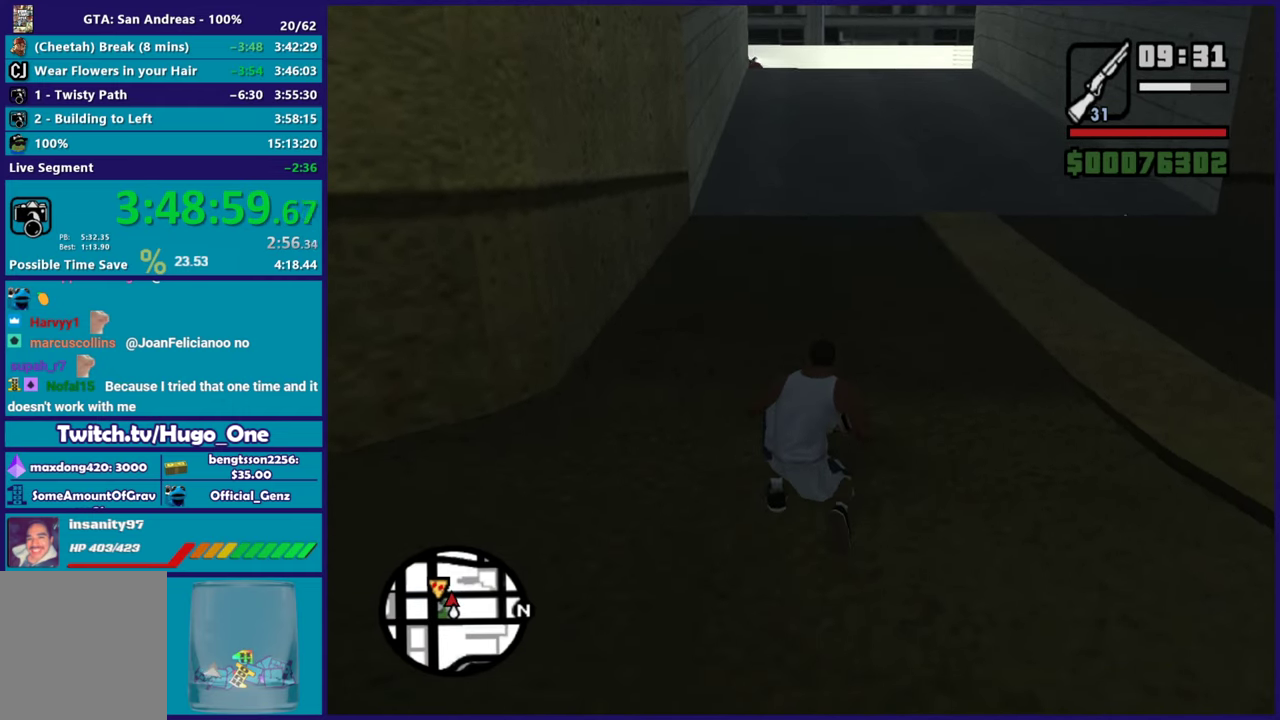
{"buttons": [], "left_stick": "center", "right_stick": "center", "events": []}
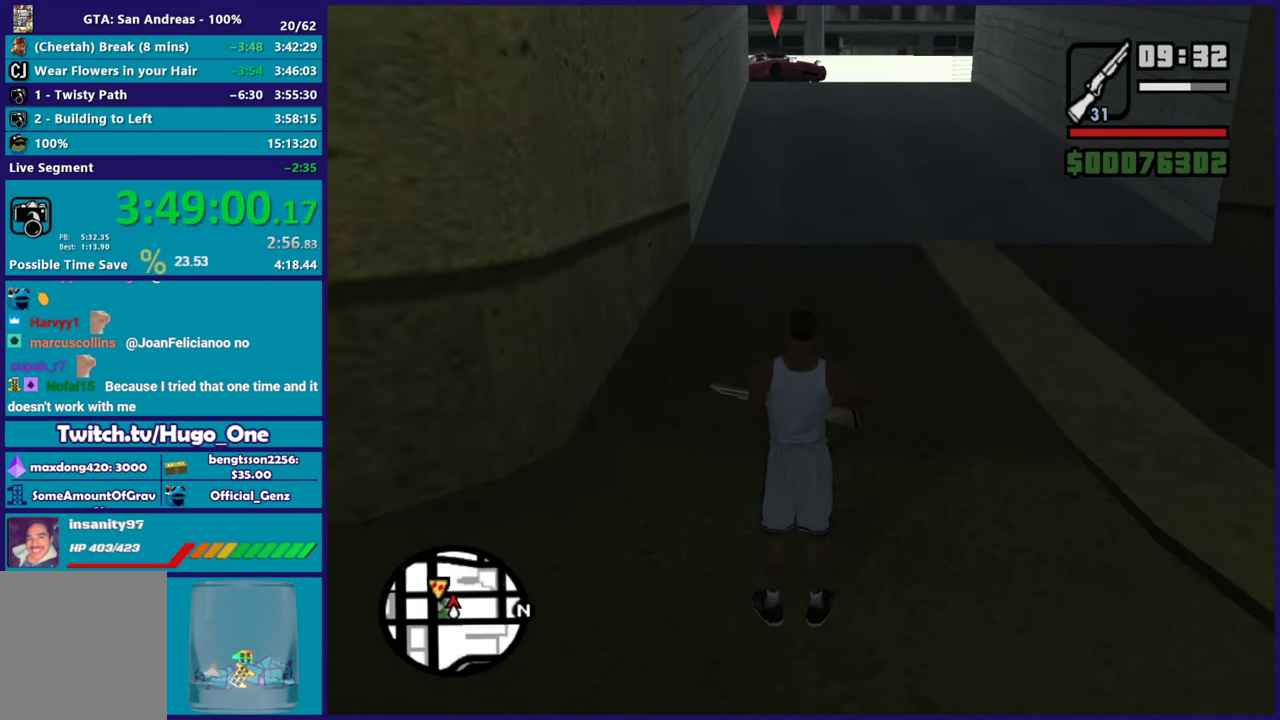
{"buttons": ["L2"], "left_stick": "center", "right_stick": "up", "events": [[100, "L2", "down"], [384, "right_stick", "up"]]}
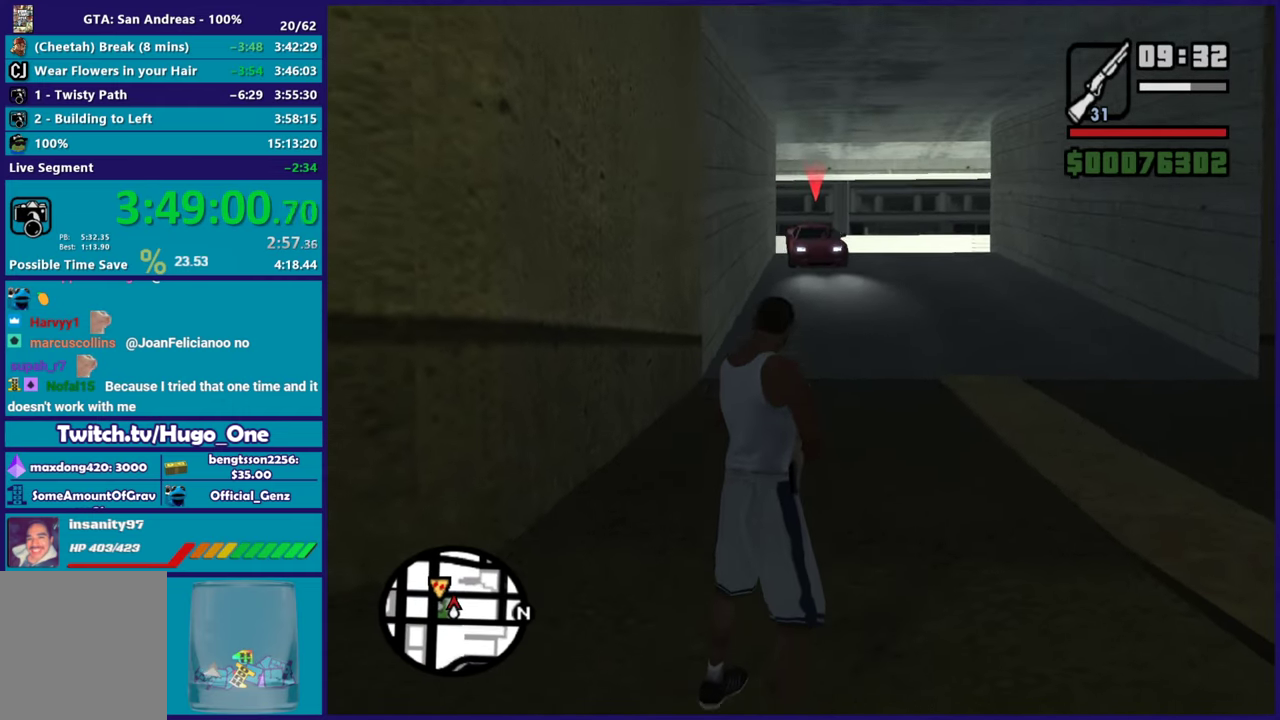
{"buttons": ["L2"], "left_stick": "center", "right_stick": "down-left", "events": [[33, "right_stick", "center"], [417, "right_stick", "down-left"]]}
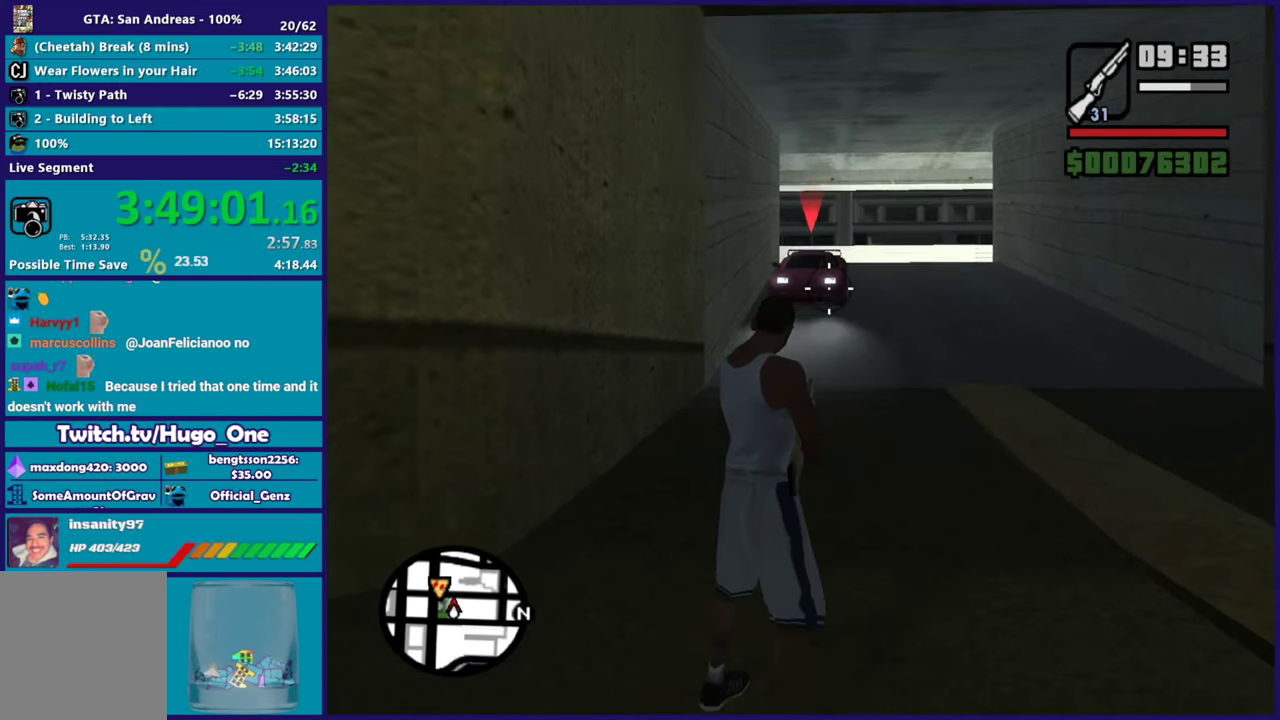
{"buttons": ["L2"], "left_stick": "center", "right_stick": "down", "events": [[33, "right_stick", "center"], [434, "right_stick", "down"]]}
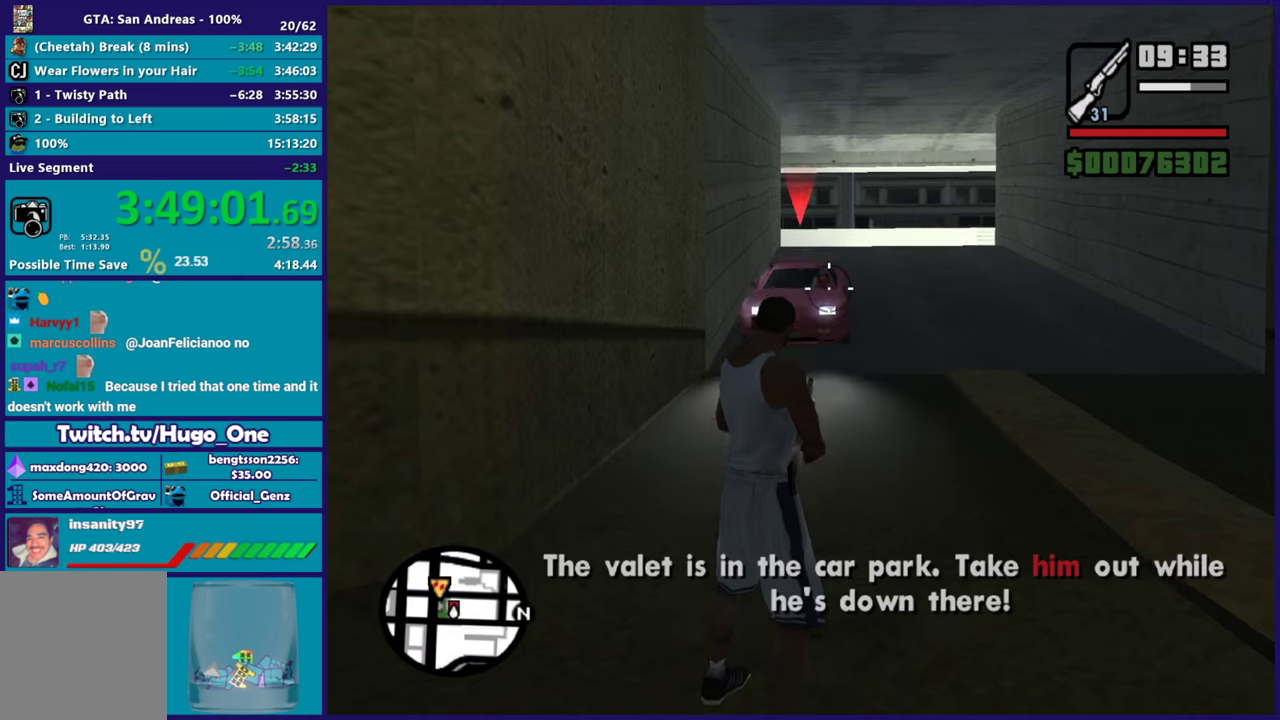
{"buttons": ["L2"], "left_stick": "center", "right_stick": "center", "events": [[66, "right_stick", "center"], [266, "right_stick", "down-left"], [400, "right_stick", "center"]]}
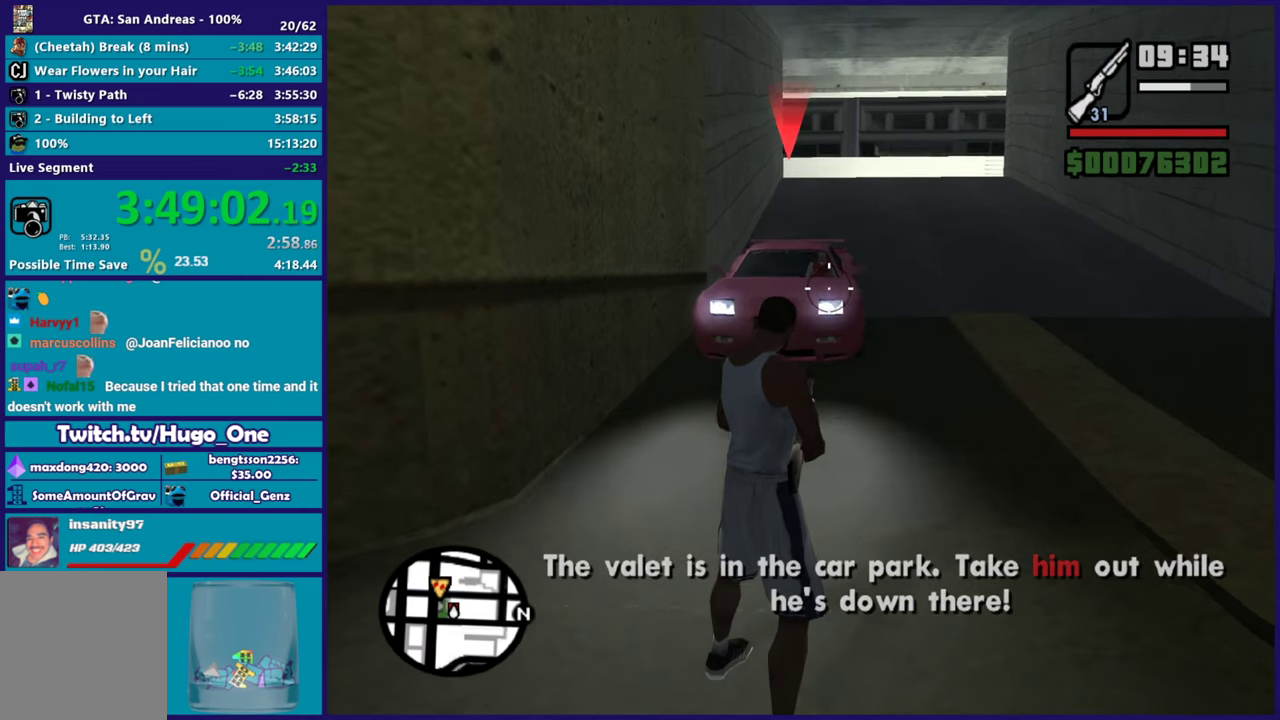
{"buttons": ["L2"], "left_stick": "center", "right_stick": "center", "events": [[83, "right_stick", "up-left"], [300, "right_stick", "center"]]}
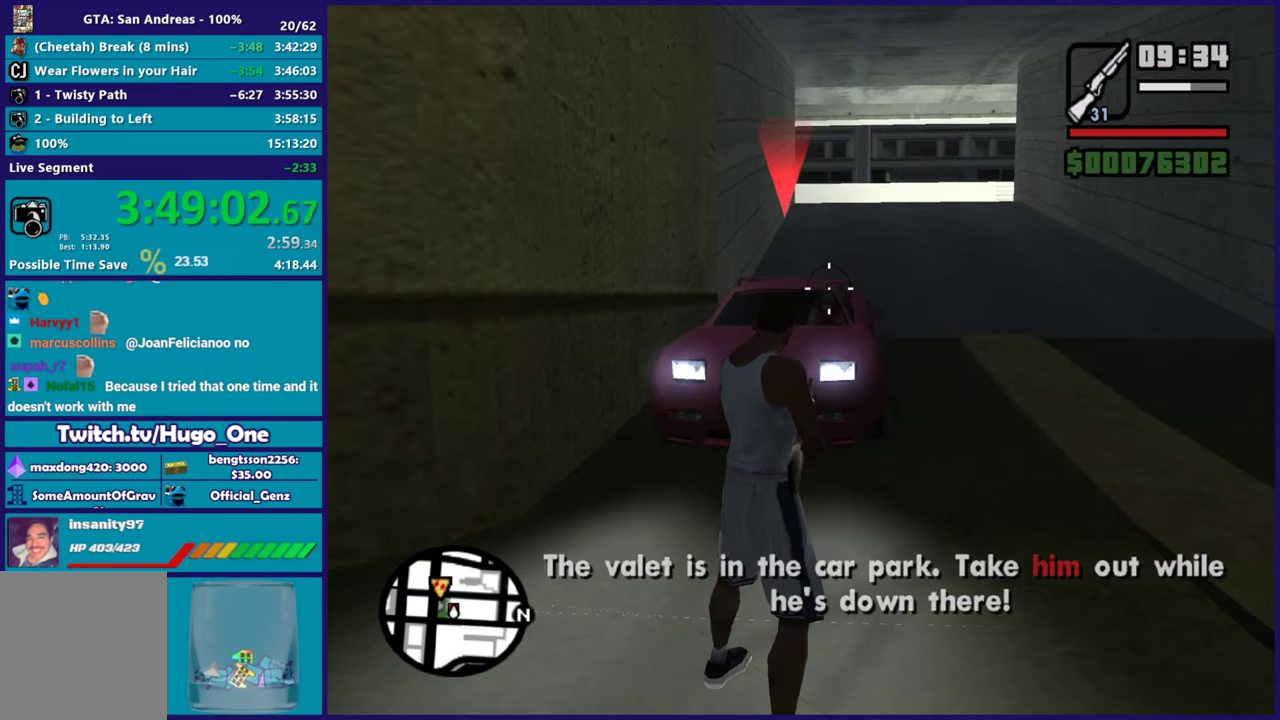
{"buttons": ["L2", "R2"], "left_stick": "center", "right_stick": "down-left", "events": [[133, "right_stick", "down"], [233, "right_stick", "center"], [333, "right_stick", "down"], [367, "R2", "down"], [433, "right_stick", "down-left"]]}
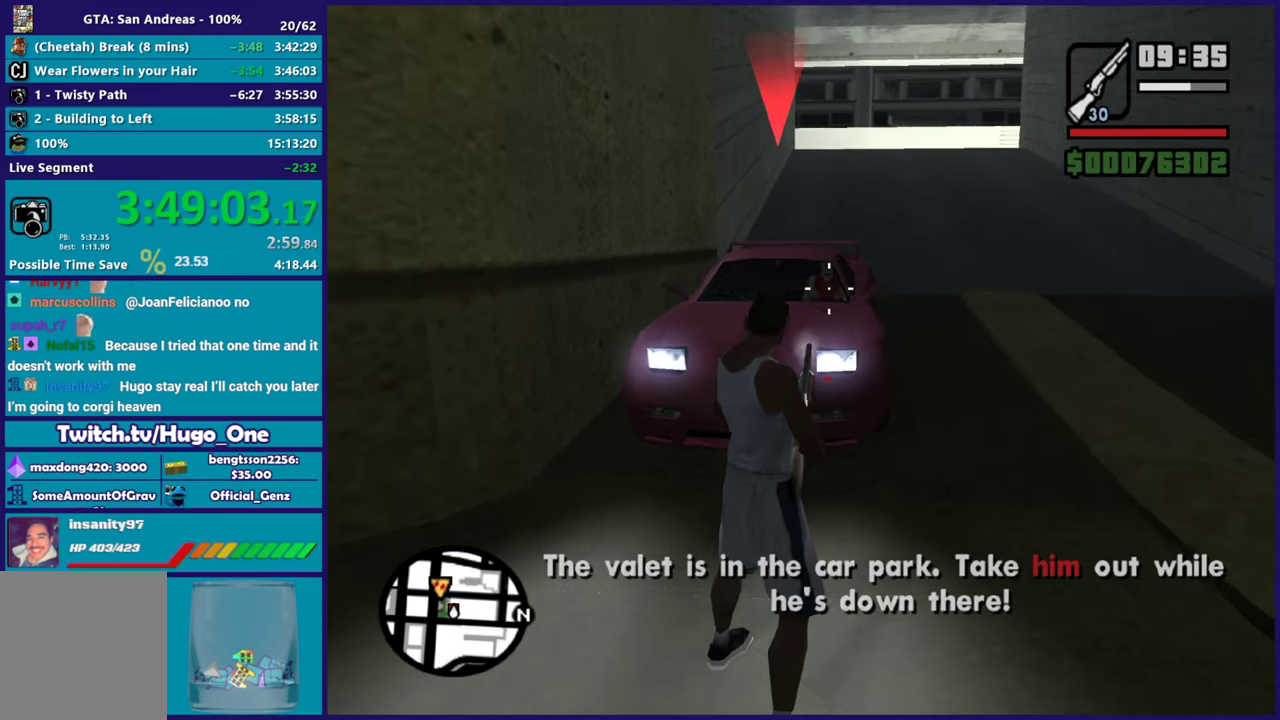
{"buttons": ["L2", "R2"], "left_stick": "center", "right_stick": "center", "events": [[83, "right_stick", "center"], [234, "right_stick", "up-right"], [350, "right_stick", "up"], [434, "right_stick", "center"]]}
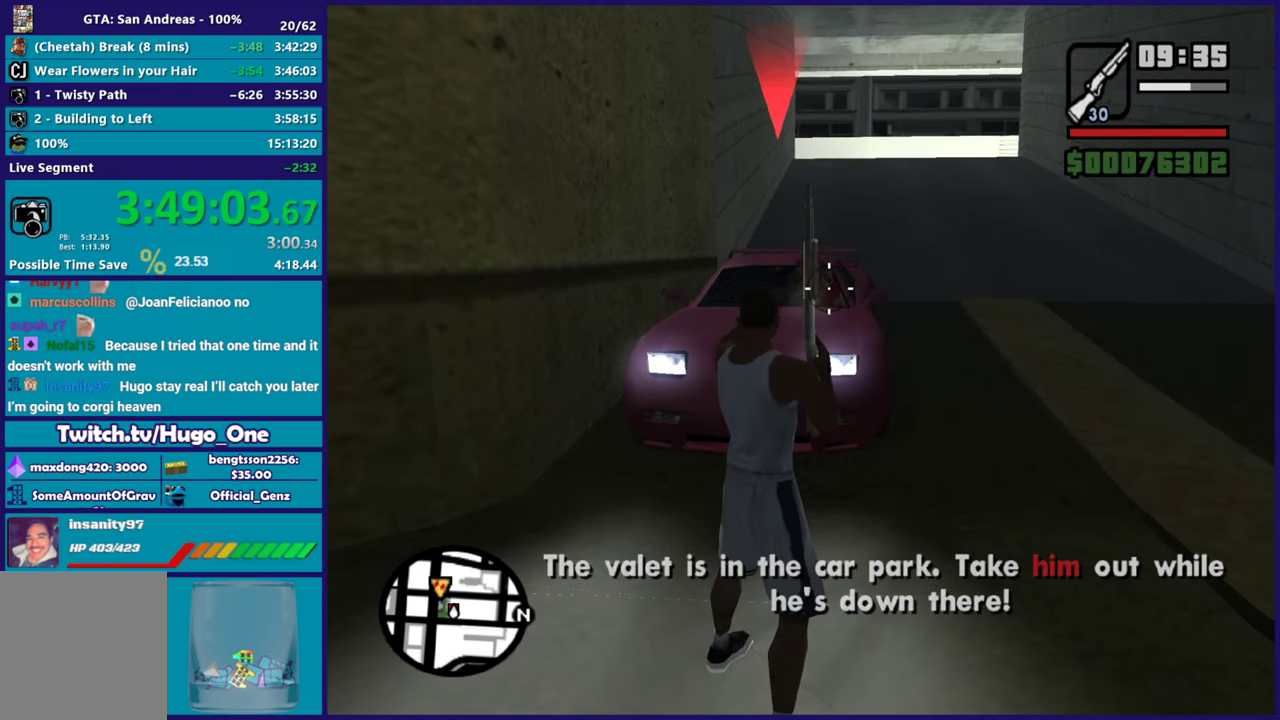
{"buttons": ["L2", "R2"], "left_stick": "center", "right_stick": "center", "events": [[133, "right_stick", "up"], [233, "right_stick", "center"], [433, "right_stick", "down-left"], [483, "right_stick", "center"]]}
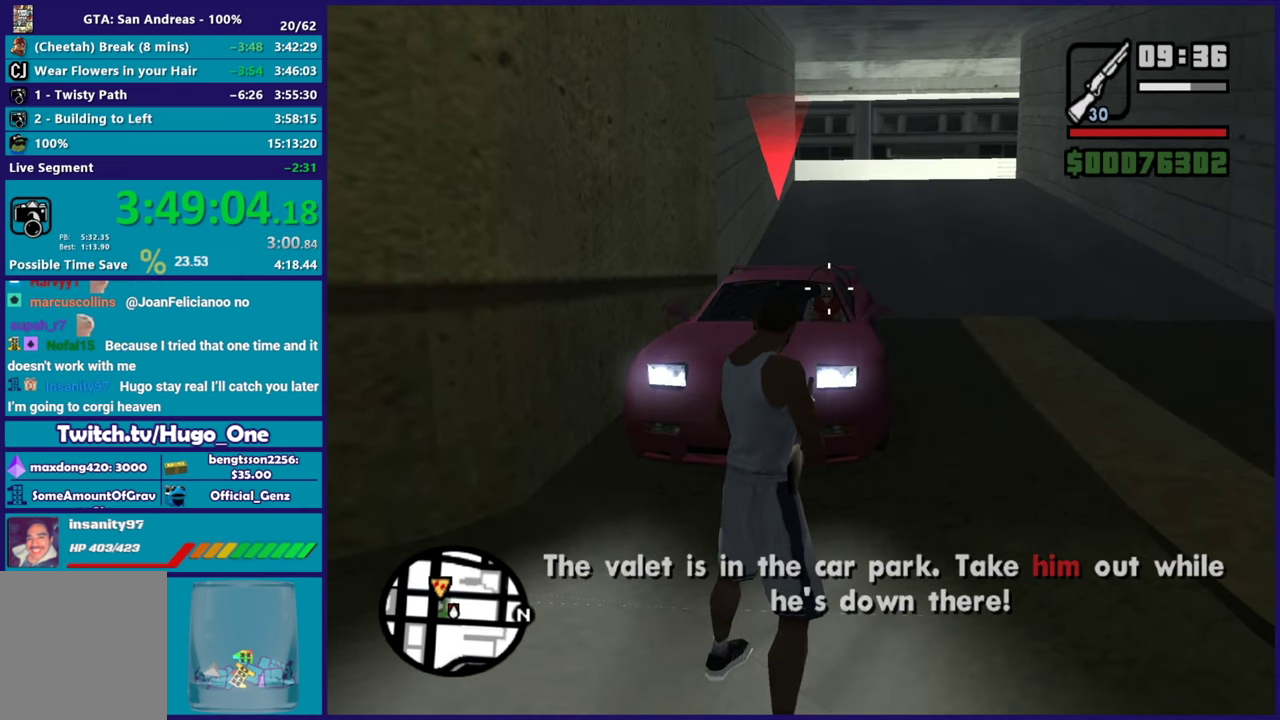
{"buttons": [], "left_stick": "up-right", "right_stick": "center", "events": [[334, "left_stick", "up-right"], [350, "R2", "up"], [384, "L2", "up"]]}
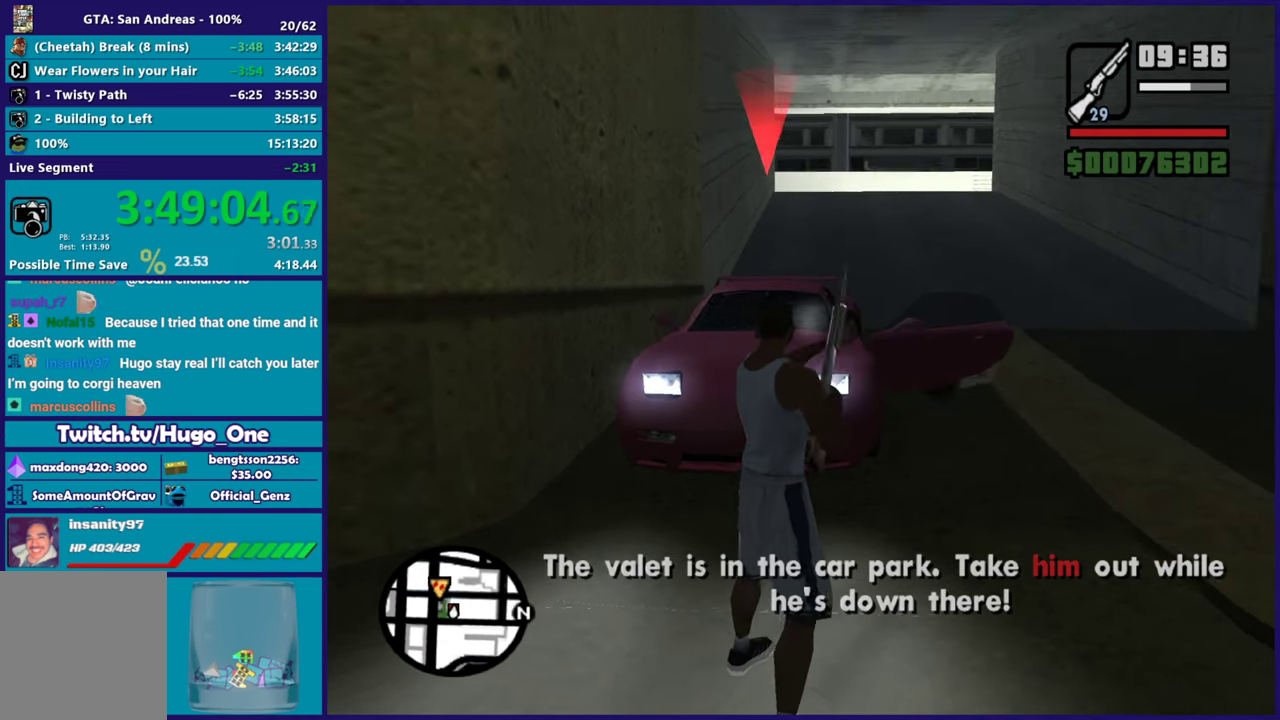
{"buttons": [], "left_stick": "up", "right_stick": "center", "events": [[166, "A", "down"], [317, "R1", "down"], [350, "left_stick", "up"], [450, "R1", "up"], [467, "A", "up"]]}
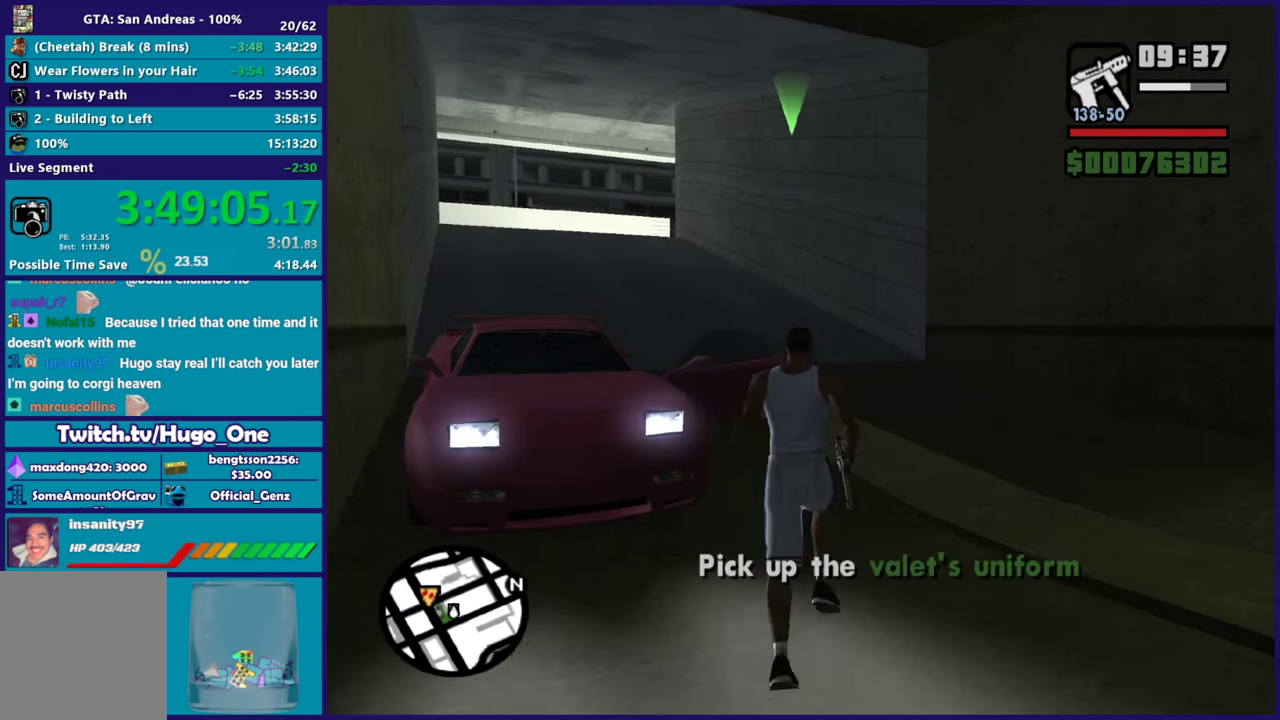
{"buttons": ["A"], "left_stick": "up", "right_stick": "center", "events": [[50, "A", "down"], [167, "A", "up"], [250, "A", "down"], [367, "A", "up"], [450, "A", "down"]]}
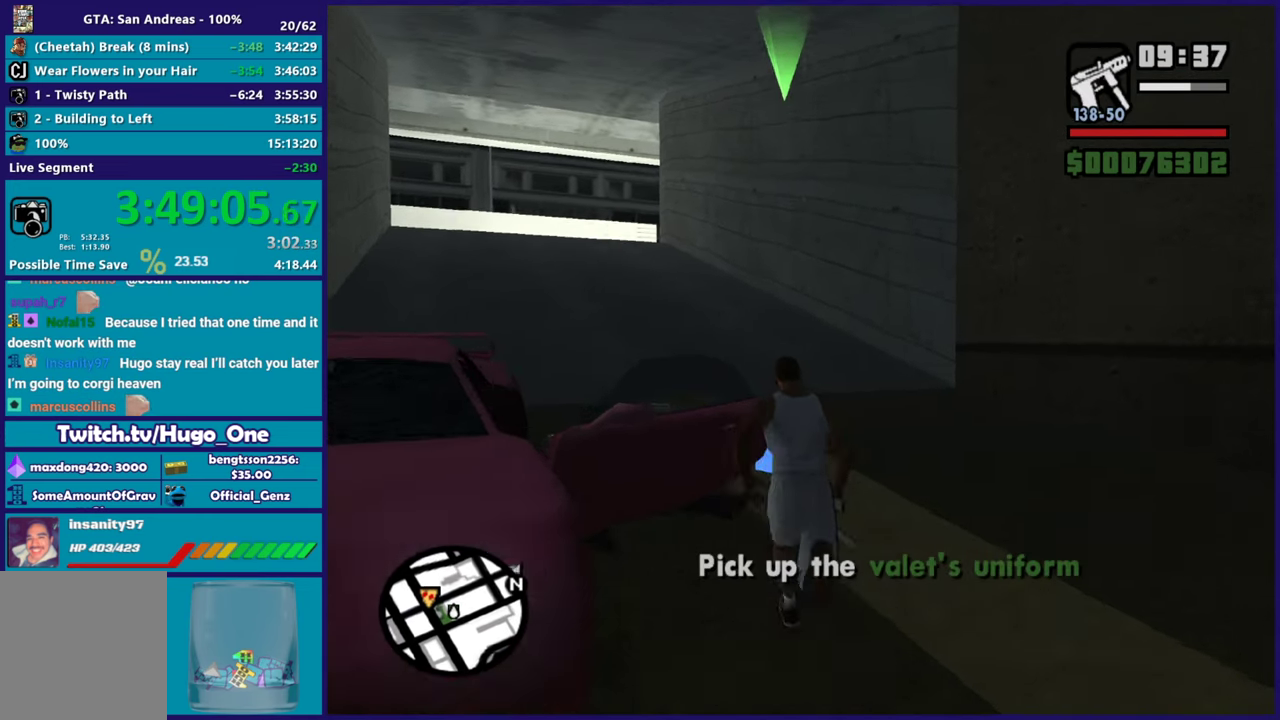
{"buttons": [], "left_stick": "up-left", "right_stick": "center", "events": [[50, "A", "up"], [133, "A", "down"], [250, "A", "up"], [317, "A", "down"], [317, "left_stick", "up-left"], [450, "A", "up"]]}
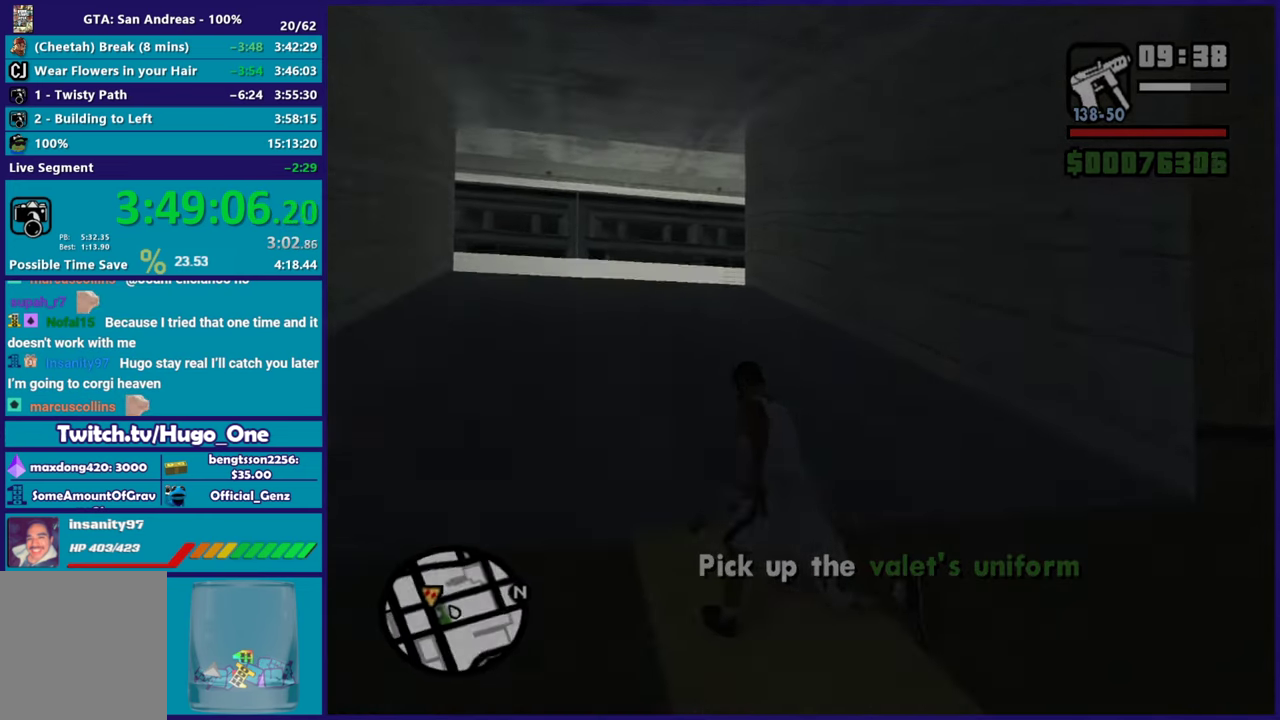
{"buttons": ["A"], "left_stick": "up", "right_stick": "center", "events": [[17, "A", "down"], [167, "A", "up"], [184, "left_stick", "up"], [234, "A", "down"], [384, "A", "up"], [450, "A", "down"]]}
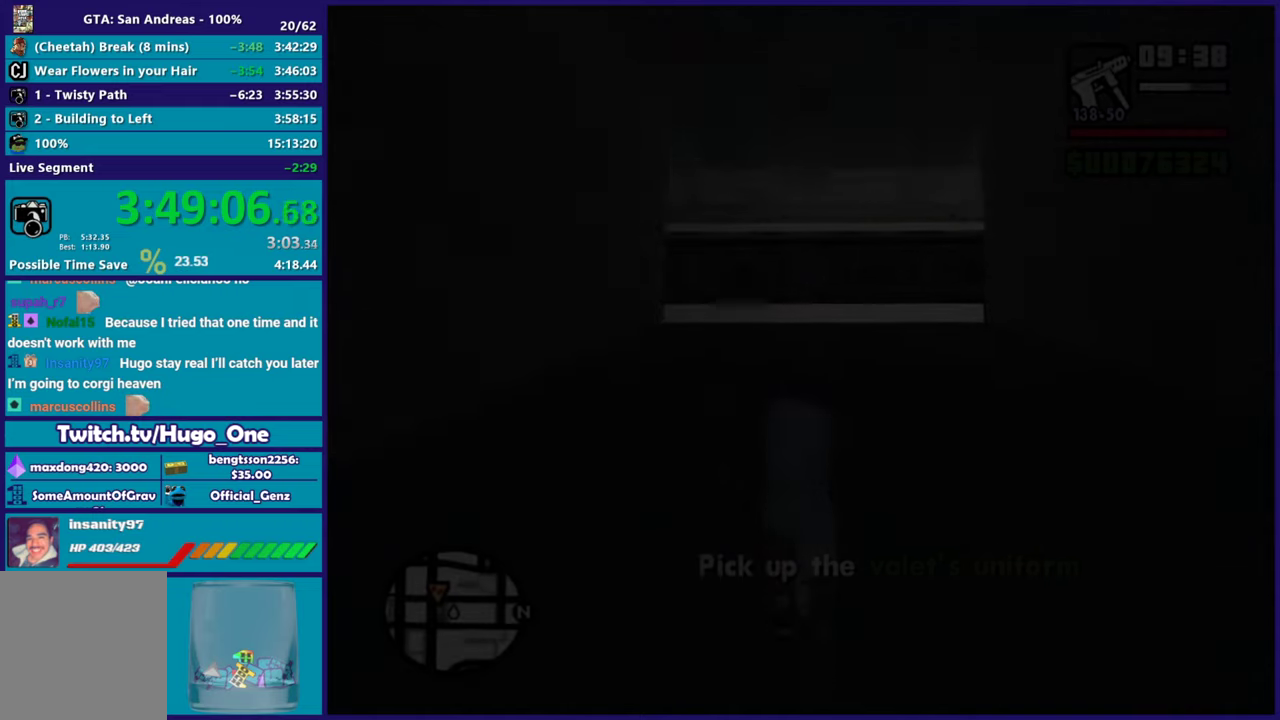
{"buttons": [], "left_stick": "up", "right_stick": "center", "events": [[83, "A", "up"], [166, "A", "down"], [300, "A", "up"], [367, "A", "down"], [500, "A", "up"]]}
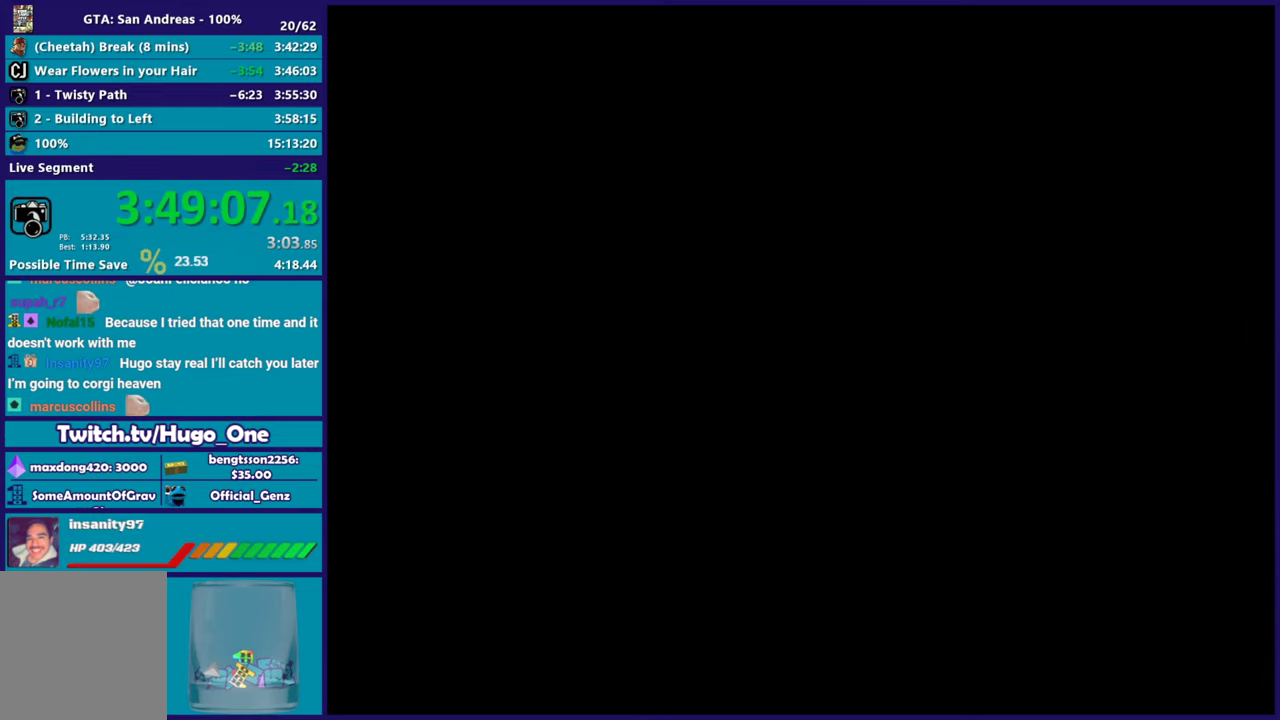
{"buttons": [], "left_stick": "up", "right_stick": "center", "events": [[83, "A", "down"], [117, "left_stick", "center"], [217, "A", "up"], [267, "left_stick", "up"], [300, "A", "down"], [417, "A", "up"]]}